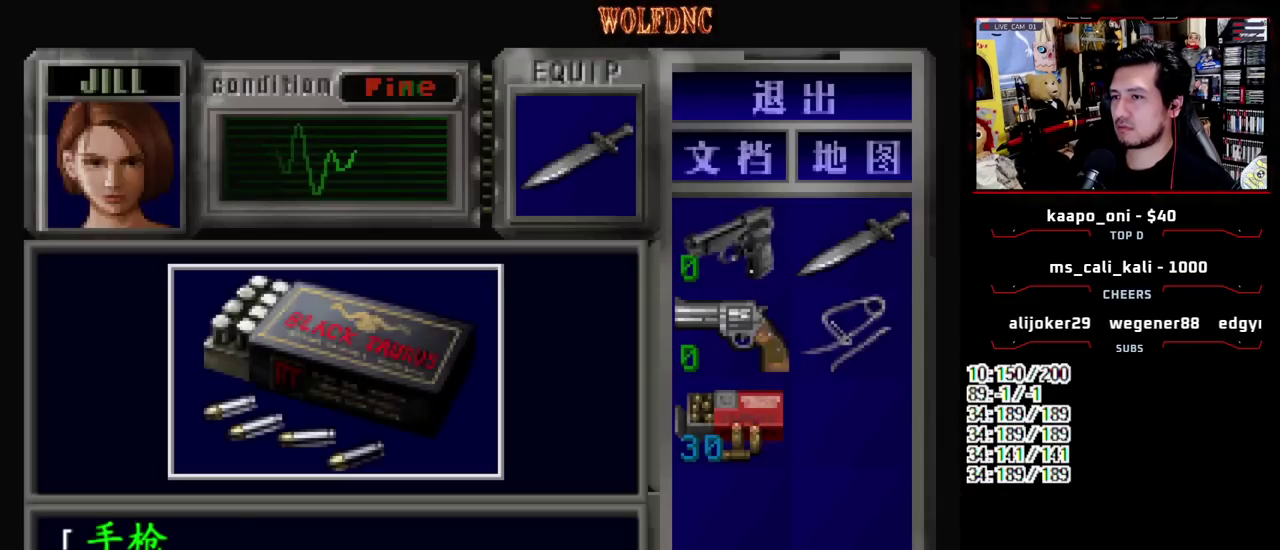
Gameplay with a controller (PlayStation layout); each line is a JSON object with the inputs held at the frame after it. "events" lists button and stick changes between this image and that frame as [ms after this image, input, new state], when the widget could be followed in between. Not read: L3 R3 other_buttons.
{"buttons": ["CROSS"], "events": [[217, "CROSS", "up"], [267, "CROSS", "down"]]}
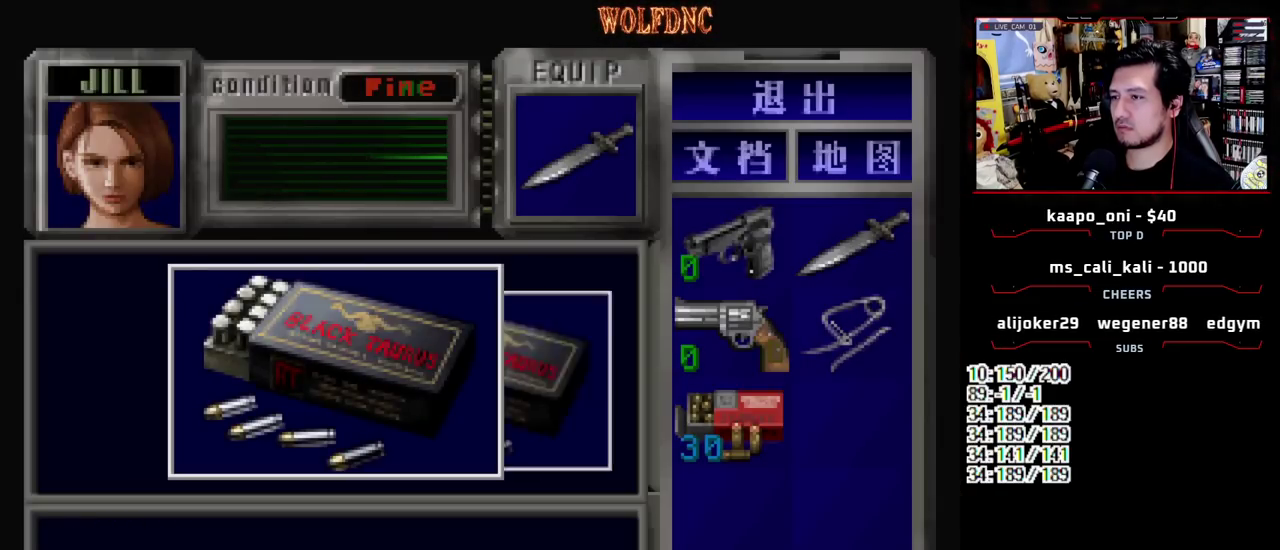
{"buttons": [], "events": [[283, "SQUARE", "down"], [333, "CROSS", "up"], [383, "CROSS", "down"], [417, "SQUARE", "up"], [467, "CROSS", "up"]]}
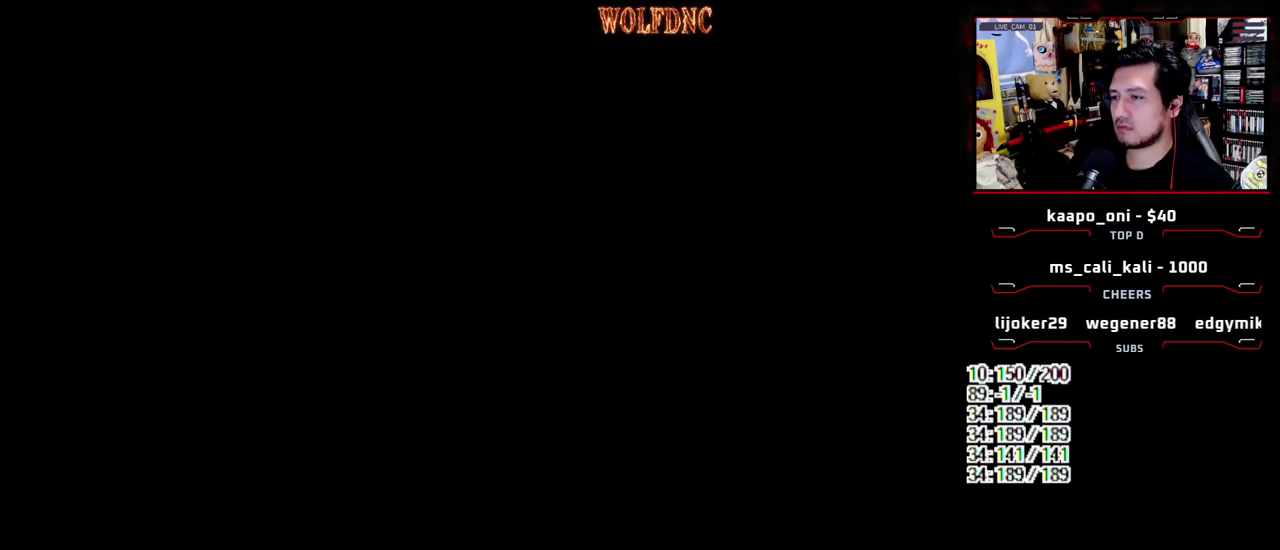
{"buttons": ["CROSS"], "events": [[17, "CROSS", "down"], [200, "CROSS", "up"], [250, "CROSS", "down"], [350, "CROSS", "up"], [483, "CROSS", "down"]]}
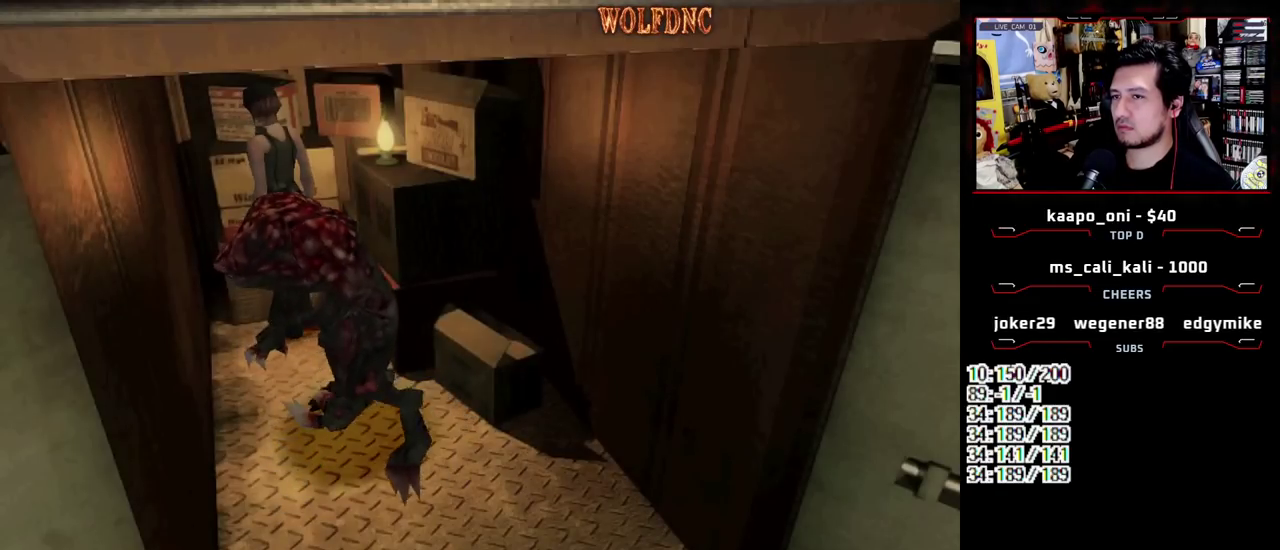
{"buttons": ["CIRCLE"], "events": [[83, "CROSS", "up"], [167, "DPAD_DOWN", "down"], [217, "SQUARE", "down"], [267, "DPAD_DOWN", "up"], [317, "SQUARE", "up"], [450, "CIRCLE", "down"]]}
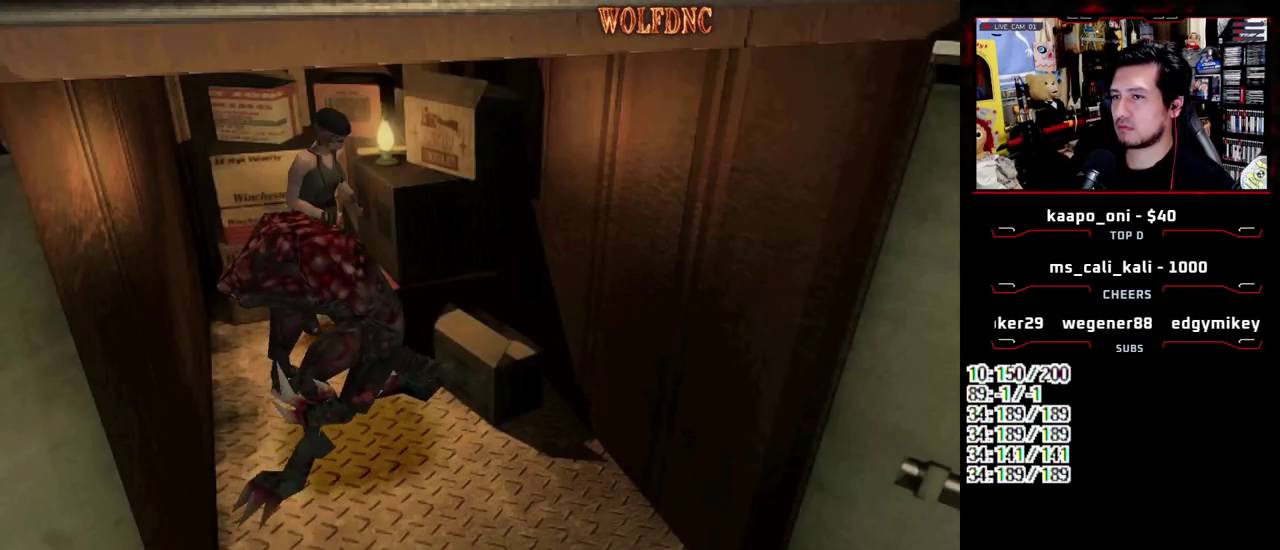
{"buttons": [], "events": [[50, "CIRCLE", "up"], [100, "CIRCLE", "down"], [183, "CIRCLE", "up"]]}
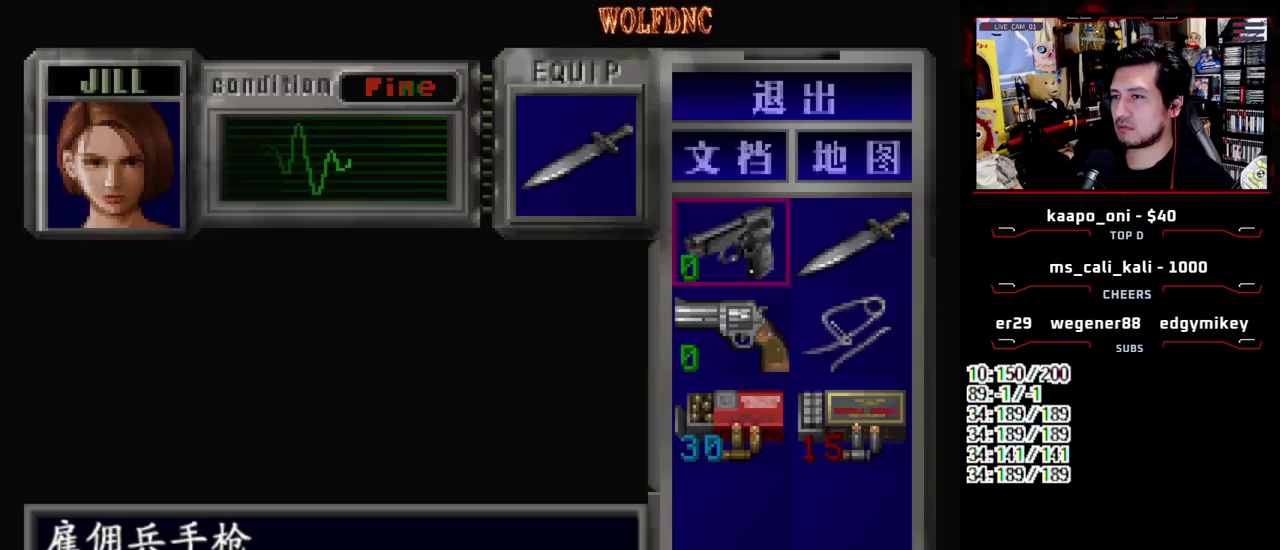
{"buttons": [], "events": []}
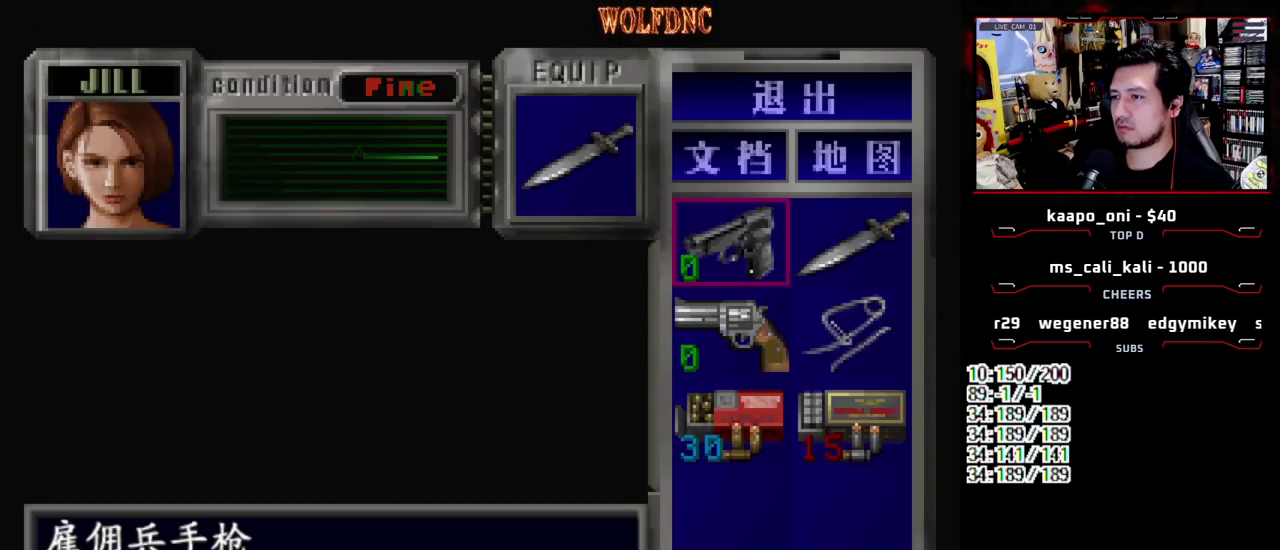
{"buttons": [], "events": []}
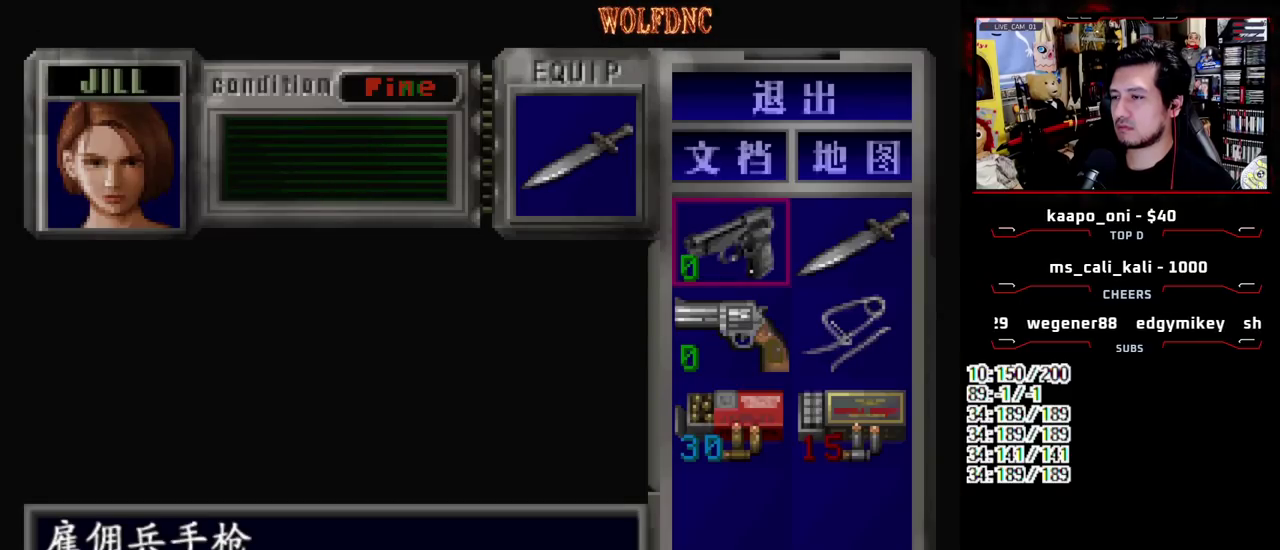
{"buttons": [], "events": []}
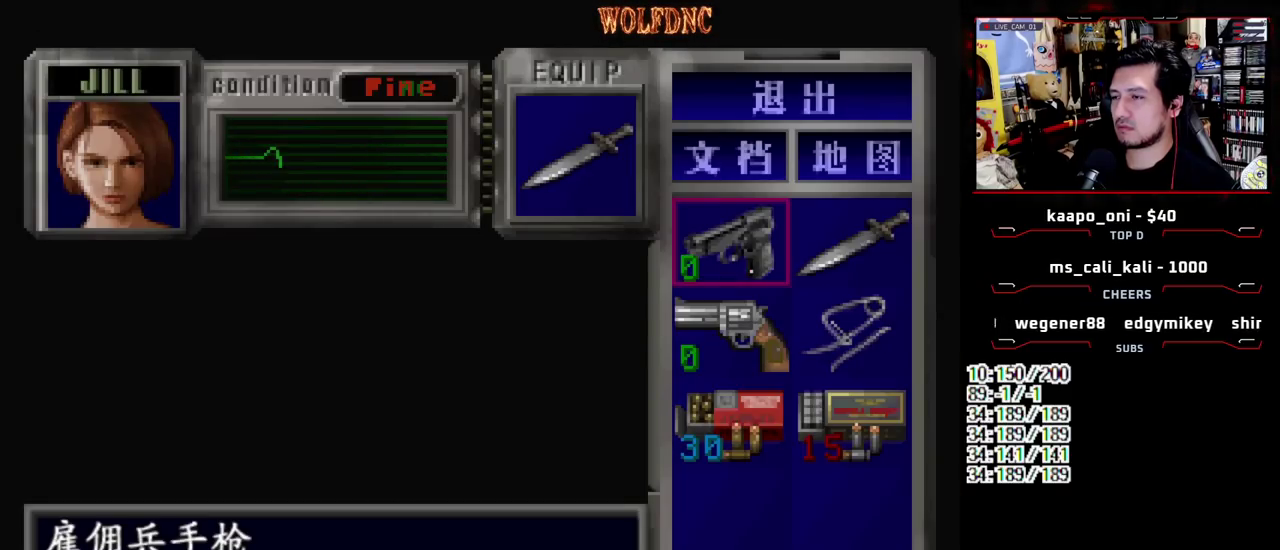
{"buttons": [], "events": []}
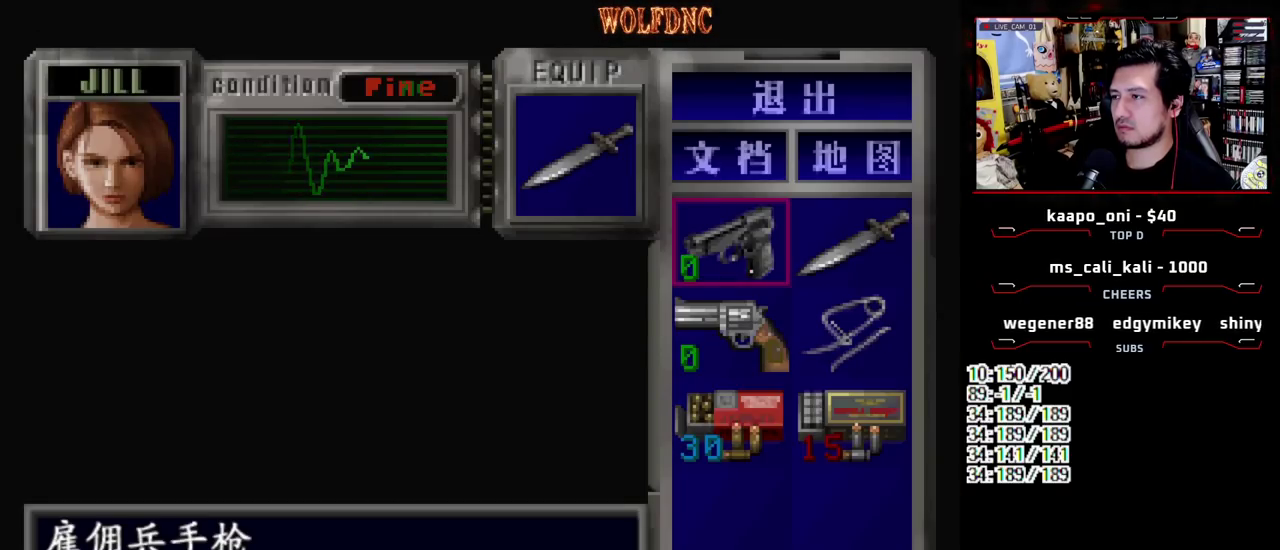
{"buttons": ["CROSS"], "events": [[450, "CROSS", "down"]]}
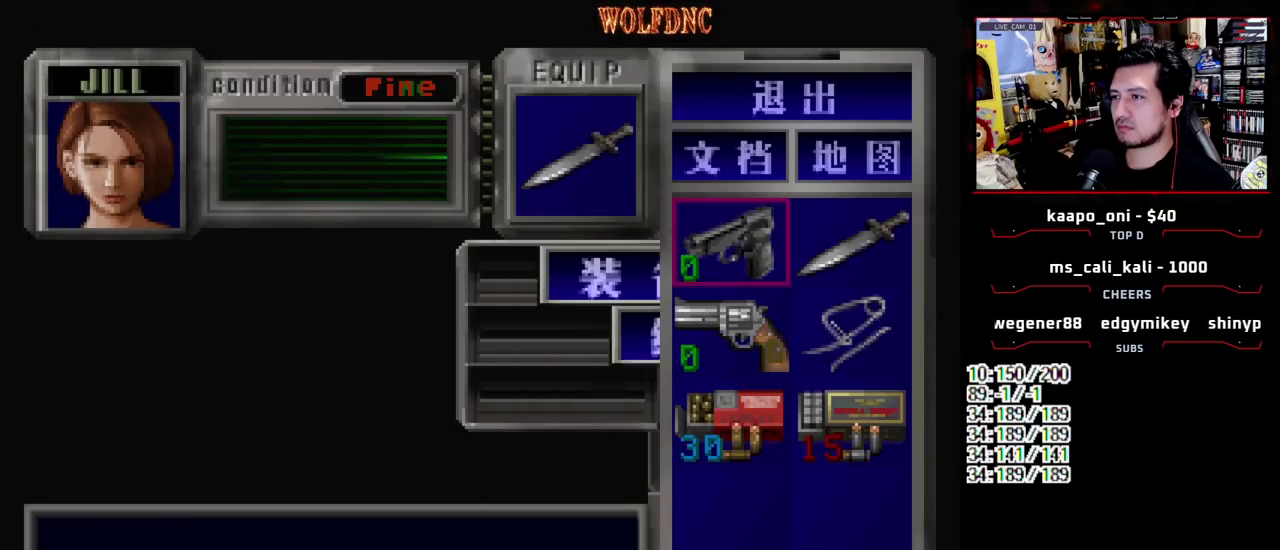
{"buttons": ["DPAD_DOWN", "DPAD_RIGHT"], "events": [[100, "CROSS", "up"], [183, "DPAD_DOWN", "down"], [233, "CROSS", "down"], [333, "CROSS", "up"], [467, "DPAD_RIGHT", "down"]]}
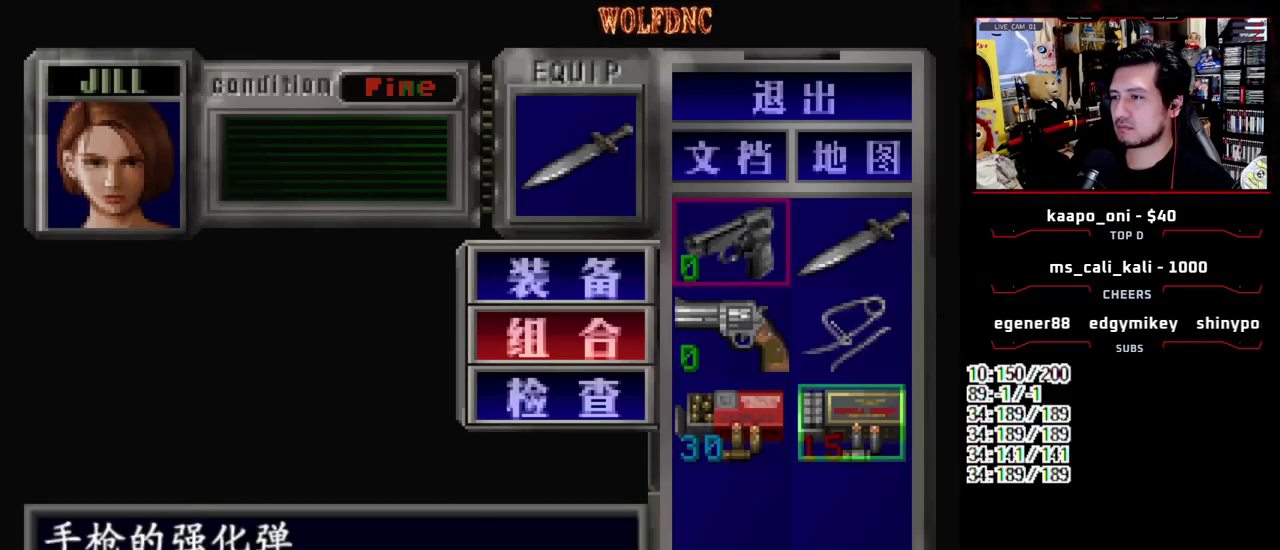
{"buttons": [], "events": [[17, "CROSS", "down"], [67, "DPAD_DOWN", "up"], [117, "DPAD_RIGHT", "up"], [167, "CROSS", "up"]]}
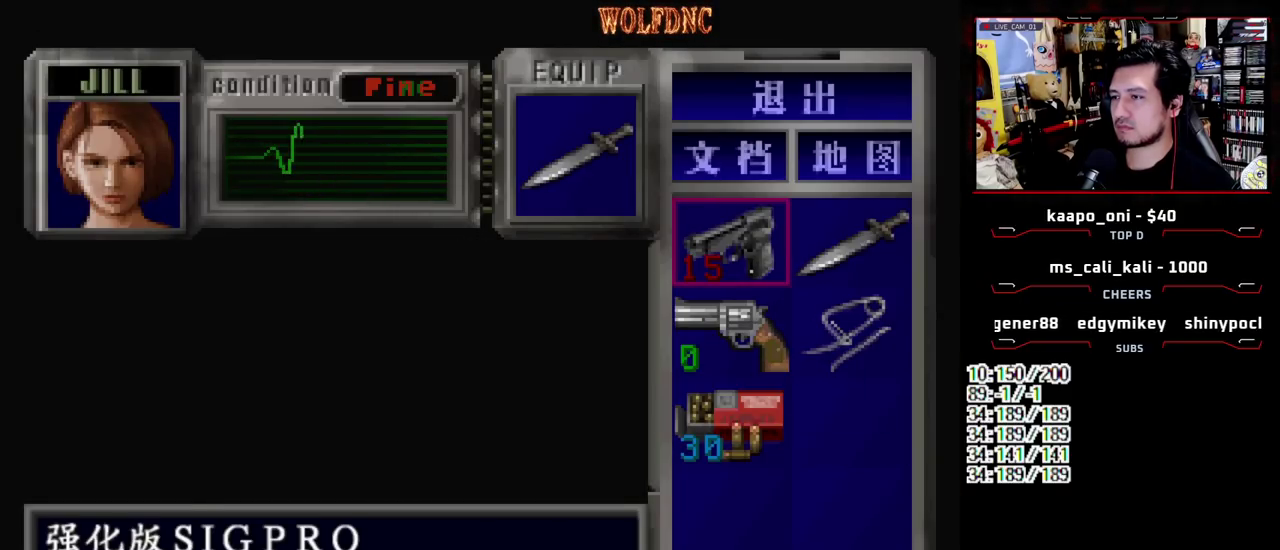
{"buttons": [], "events": []}
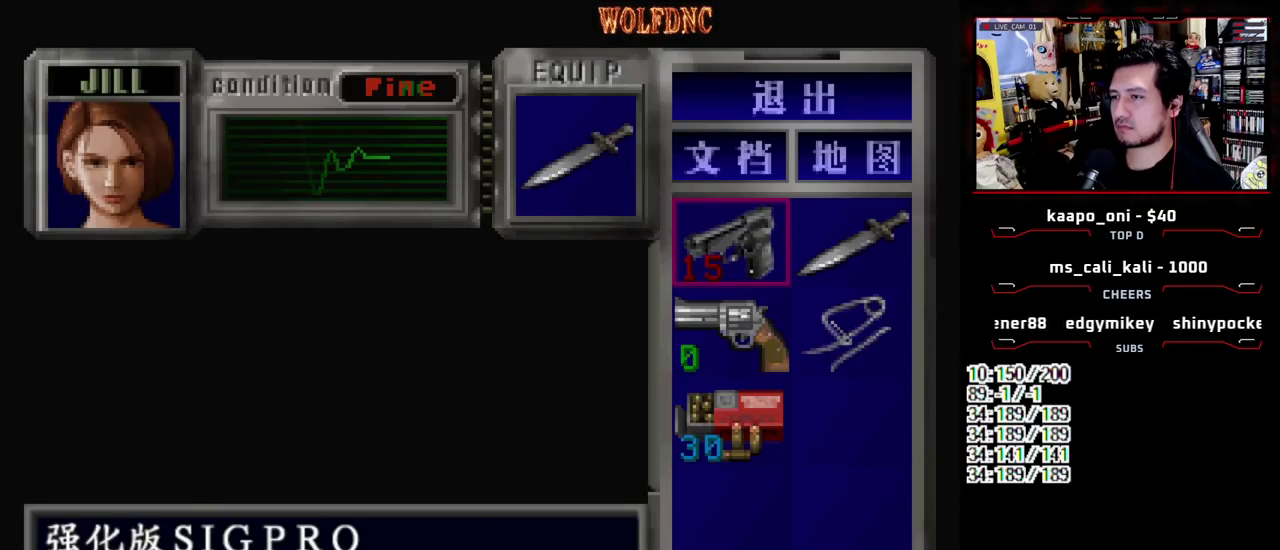
{"buttons": [], "events": [[100, "CROSS", "down"], [183, "CROSS", "up"], [283, "CROSS", "down"], [383, "CROSS", "up"]]}
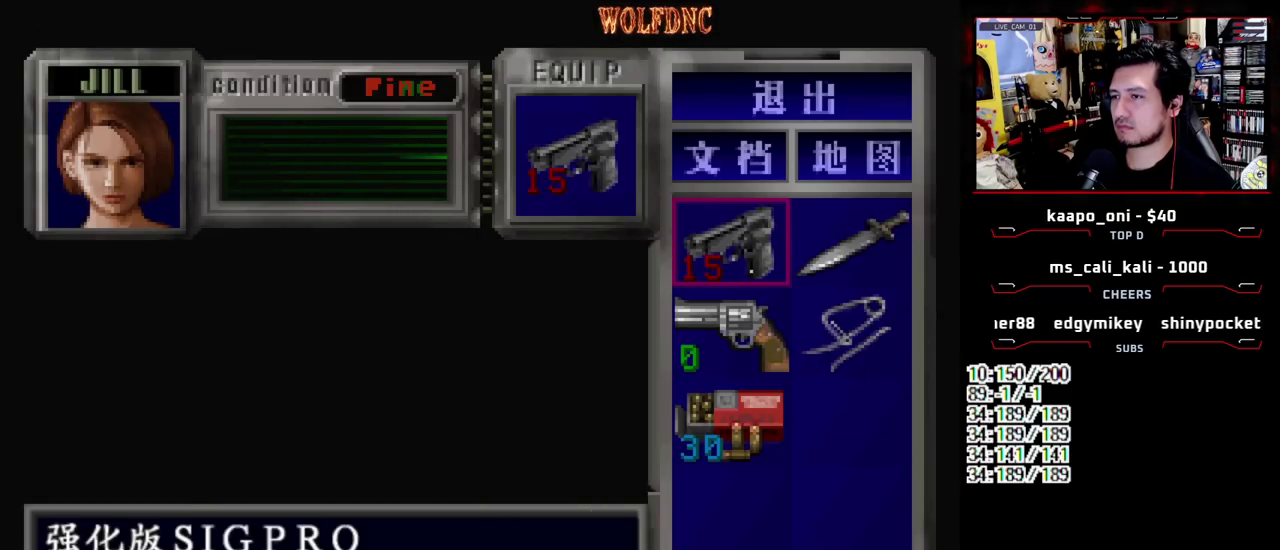
{"buttons": ["CROSS", "R1"], "events": [[17, "SQUARE", "down"], [117, "R1", "down"], [167, "SQUARE", "up"], [433, "CROSS", "down"]]}
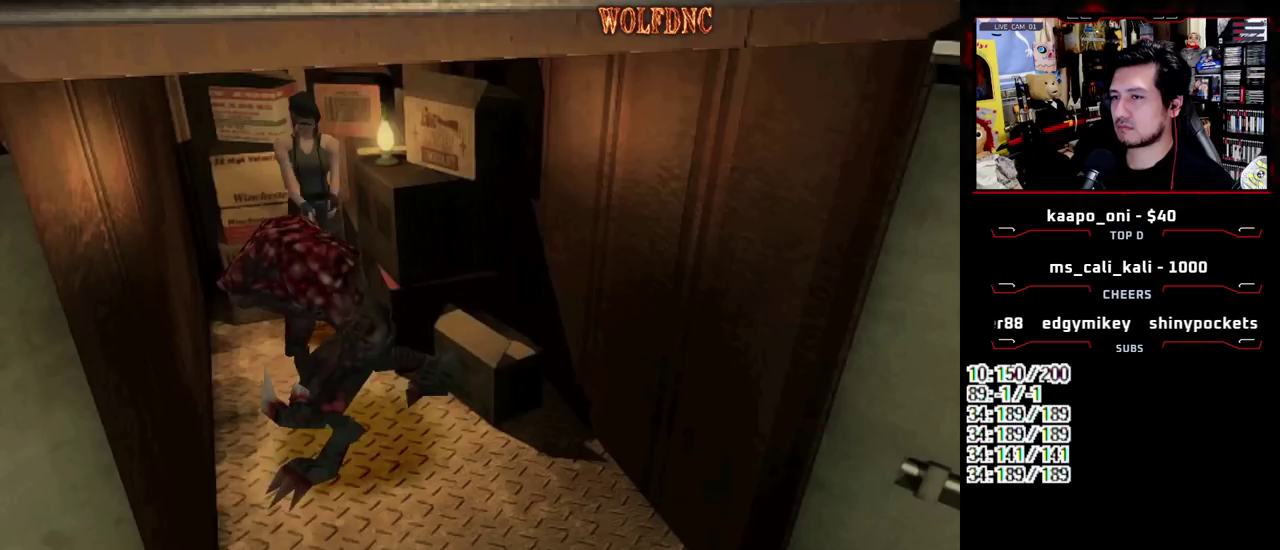
{"buttons": ["CROSS"], "events": [[217, "R1", "up"], [267, "R1", "down"], [317, "R1", "up"], [450, "R1", "down"], [500, "R1", "up"]]}
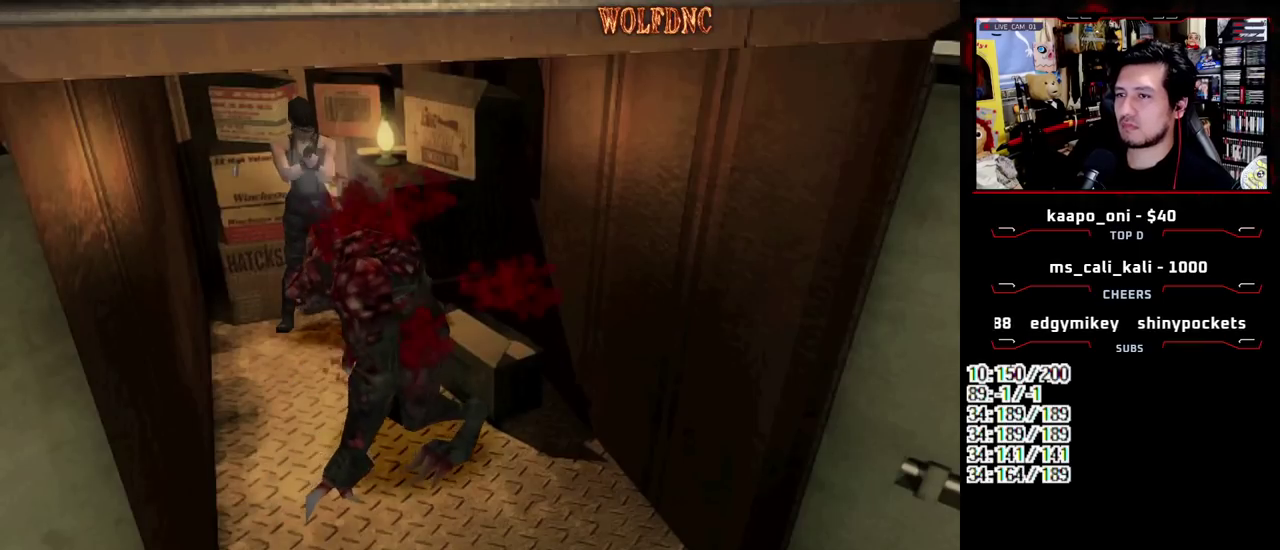
{"buttons": ["CROSS", "R1"], "events": [[50, "R1", "down"], [100, "R1", "up"], [233, "R1", "down"]]}
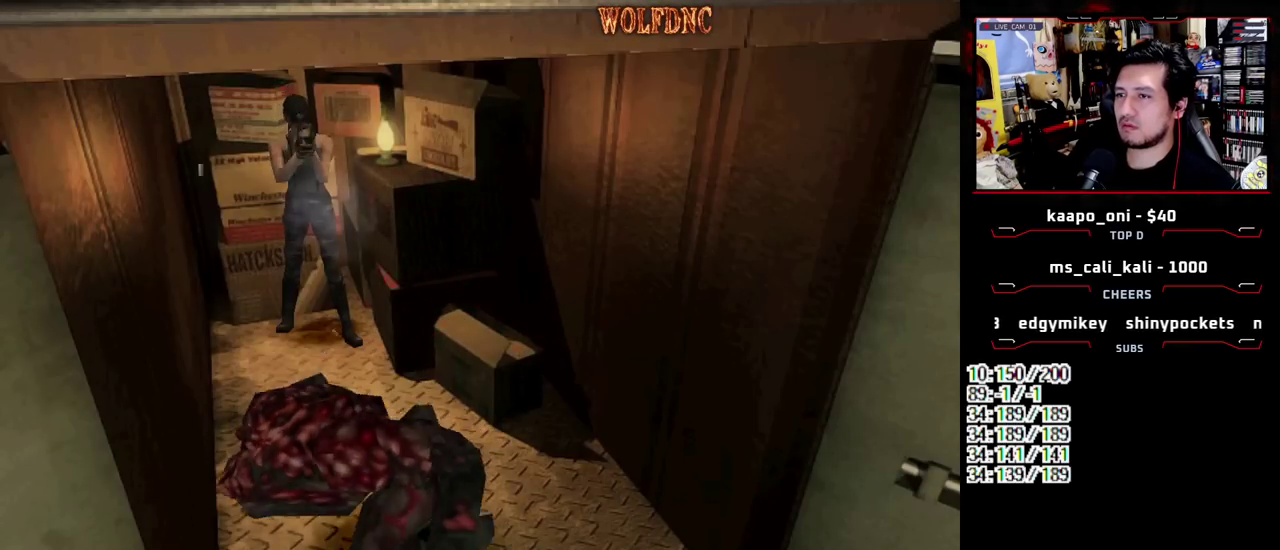
{"buttons": ["CROSS"], "events": [[200, "R1", "up"], [250, "R1", "down"], [300, "R1", "up"], [350, "R1", "down"], [483, "R1", "up"]]}
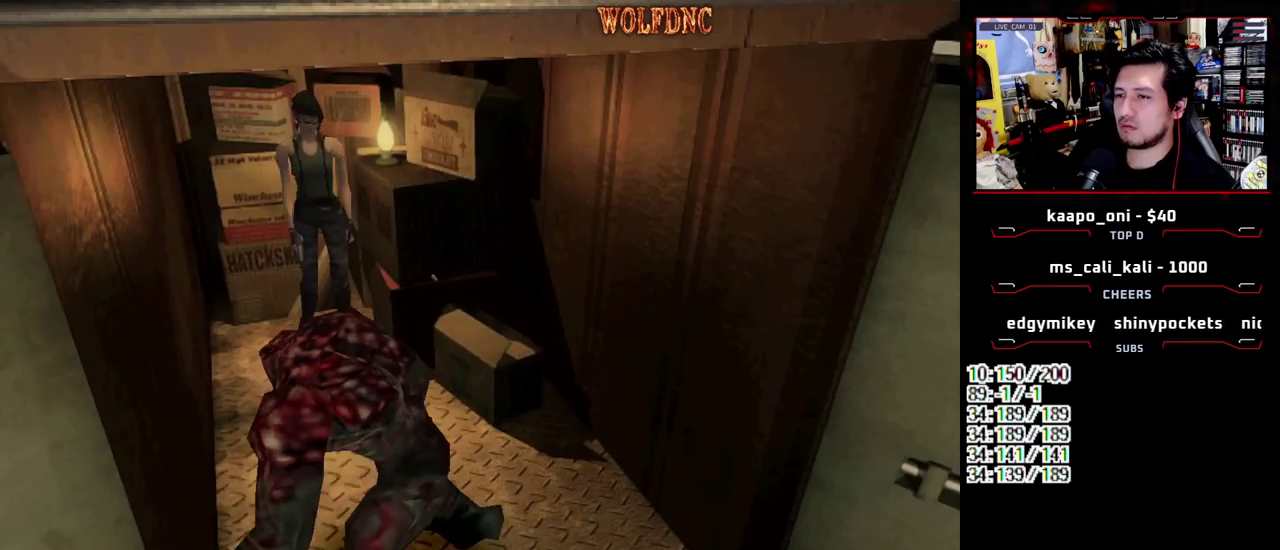
{"buttons": ["CROSS", "R1", "DPAD_DOWN"], "events": [[33, "R1", "down"], [83, "R1", "up"], [133, "R1", "down"], [367, "DPAD_DOWN", "down"]]}
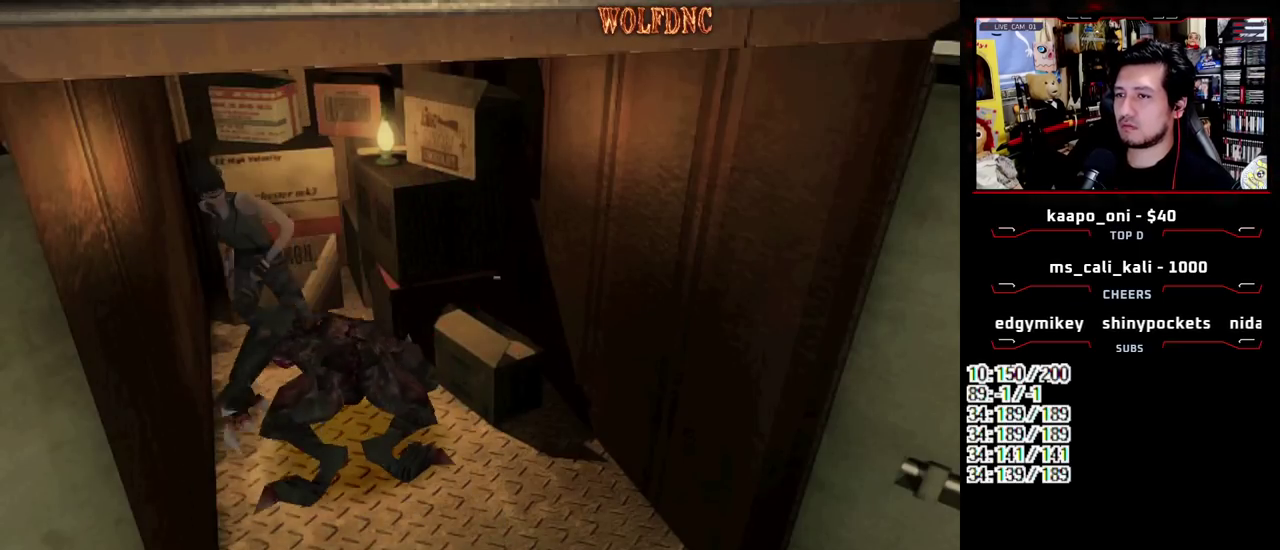
{"buttons": ["CROSS", "R1", "DPAD_DOWN"], "events": []}
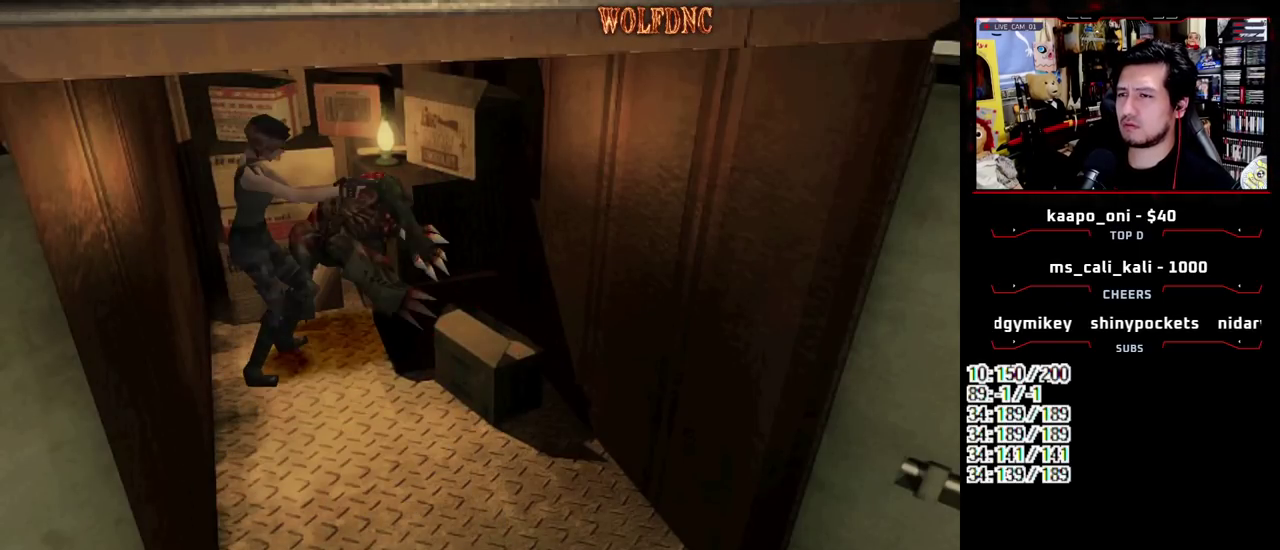
{"buttons": ["R1", "DPAD_DOWN", "DPAD_LEFT"], "events": [[17, "CROSS", "up"], [67, "DPAD_LEFT", "down"], [200, "CROSS", "down"], [483, "CROSS", "up"]]}
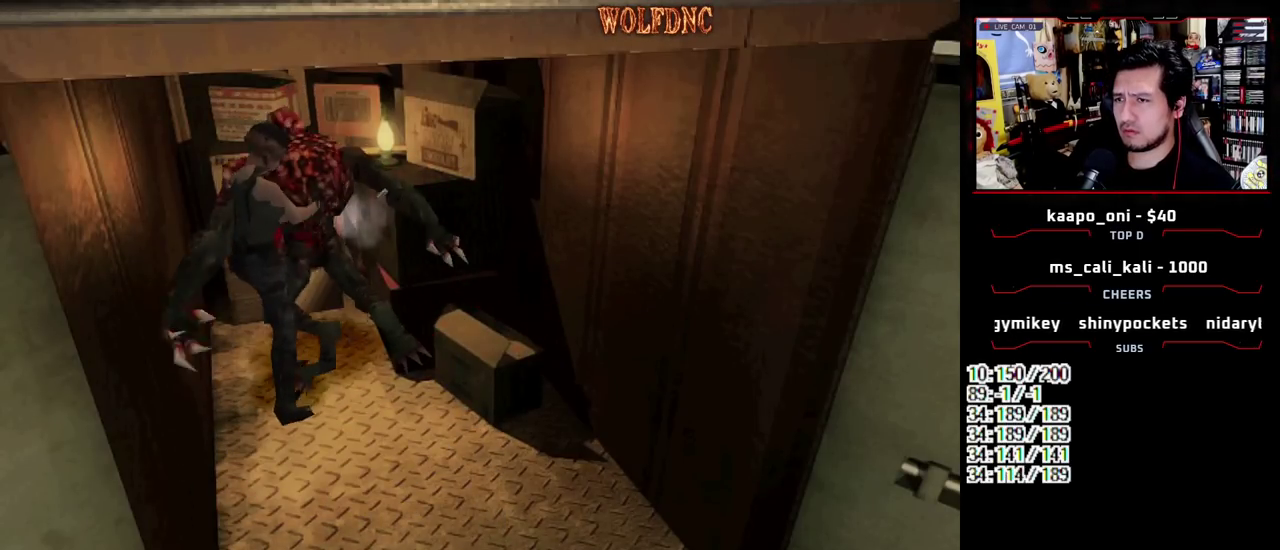
{"buttons": ["CROSS", "R1", "DPAD_DOWN", "DPAD_LEFT"], "events": [[400, "CROSS", "down"]]}
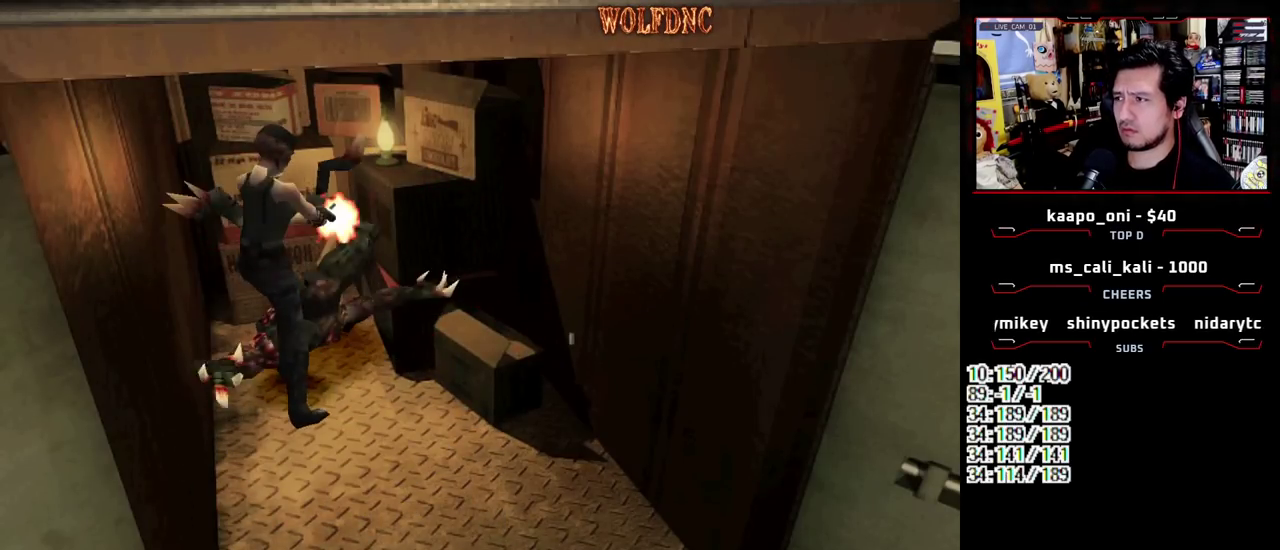
{"buttons": ["CROSS", "R1", "DPAD_DOWN", "DPAD_LEFT"], "events": []}
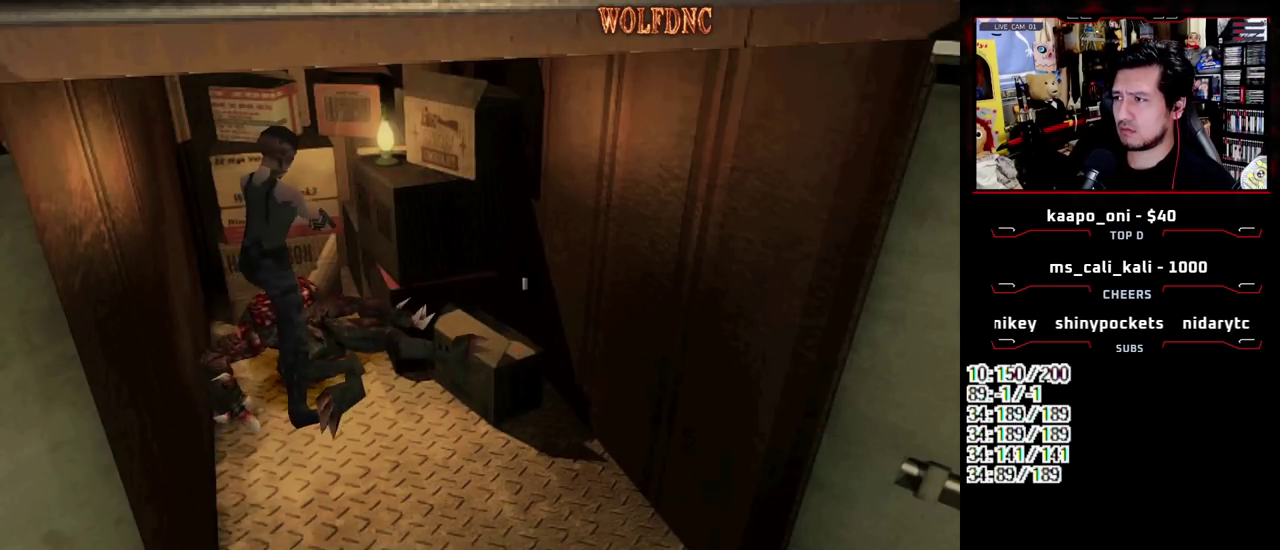
{"buttons": ["CROSS", "DPAD_DOWN", "DPAD_LEFT"], "events": [[300, "R1", "up"], [433, "R1", "down"], [483, "R1", "up"]]}
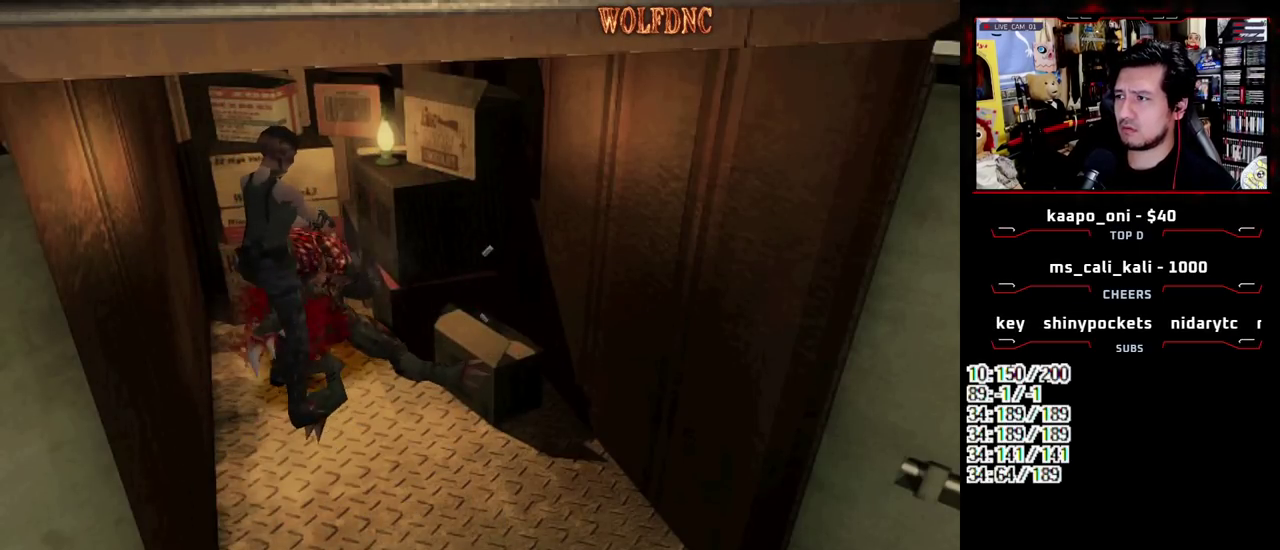
{"buttons": ["CROSS", "R1", "DPAD_DOWN", "DPAD_LEFT"], "events": [[33, "R1", "down"], [83, "R1", "up"], [217, "R1", "down"], [267, "R1", "up"], [317, "R1", "down"], [450, "R1", "up"], [500, "R1", "down"]]}
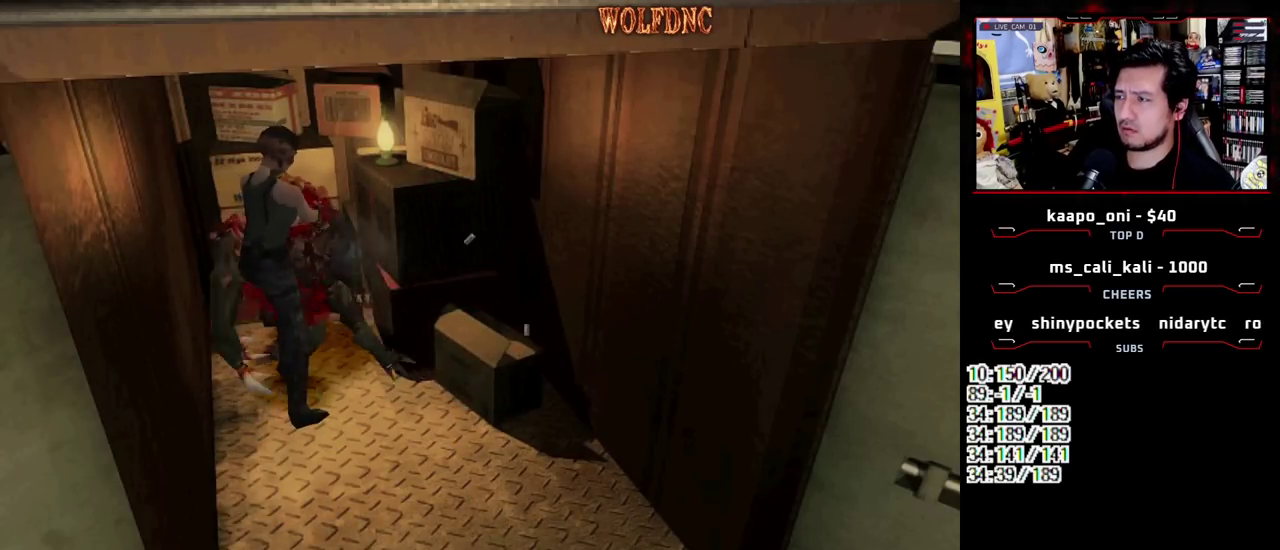
{"buttons": ["CROSS", "DPAD_DOWN", "DPAD_LEFT"], "events": [[50, "R1", "up"], [100, "R1", "down"], [467, "R1", "up"]]}
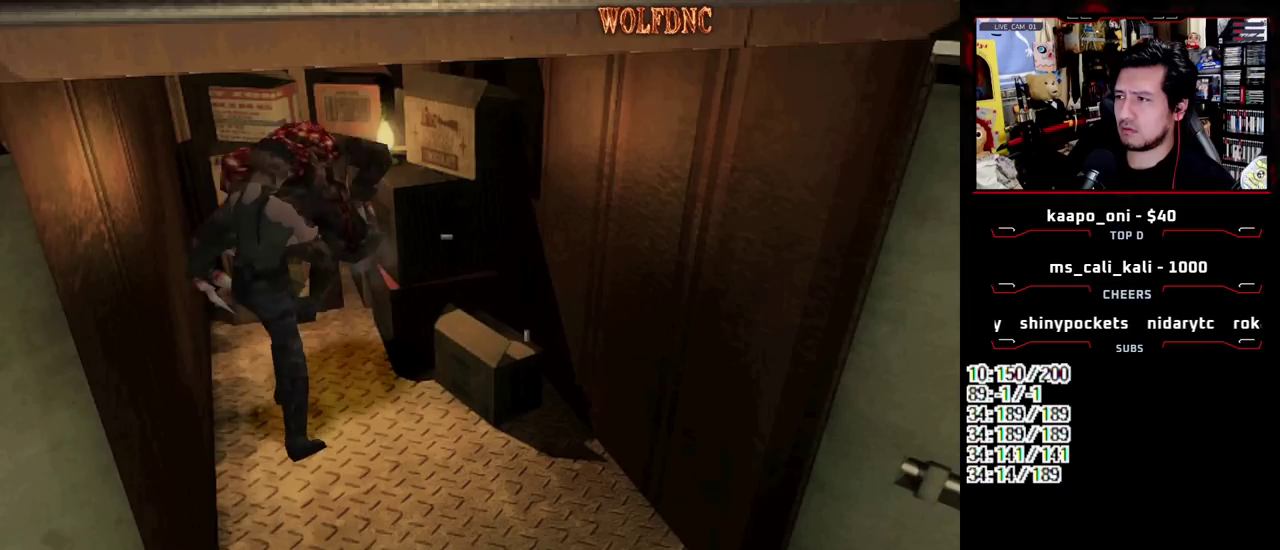
{"buttons": ["CROSS", "R1", "DPAD_DOWN", "DPAD_LEFT"], "events": [[17, "R1", "down"], [67, "R1", "up"], [117, "R1", "down"]]}
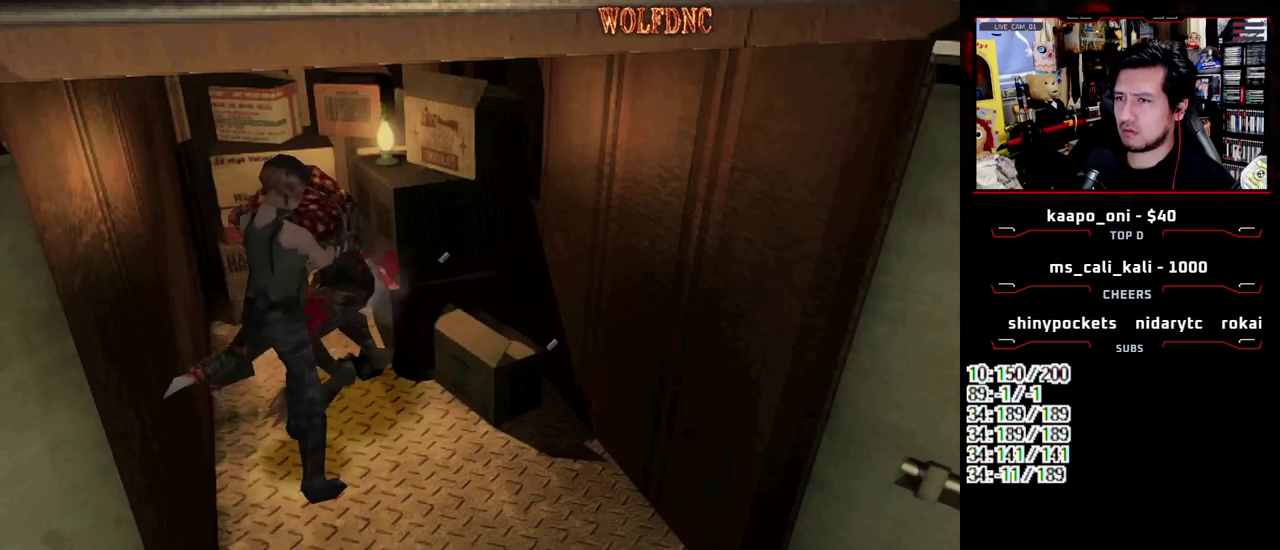
{"buttons": ["DPAD_UP", "DPAD_LEFT"], "events": [[83, "CROSS", "up"], [167, "DPAD_DOWN", "up"], [167, "DPAD_LEFT", "up"], [217, "R1", "up"], [367, "DPAD_LEFT", "down"], [400, "DPAD_UP", "down"]]}